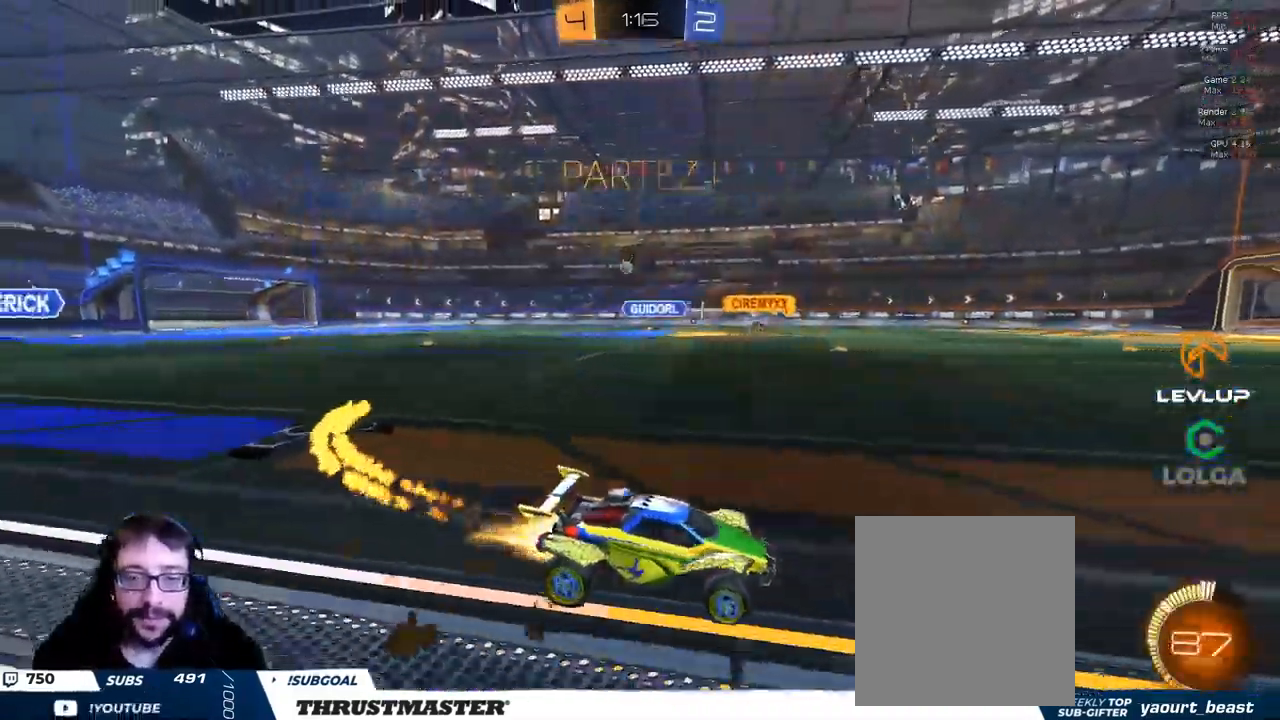
Gameplay with a controller (Xbox layout); each line is a JSON object with the inputs held at the frame after it. "events" lists button and stick changes between this image and that frame as [ms after this image, input, new state], when the widget could be followed in between. Not read: left_stick.
{"buttons": ["R2"], "right_stick": "center", "events": [[134, "B", "up"]]}
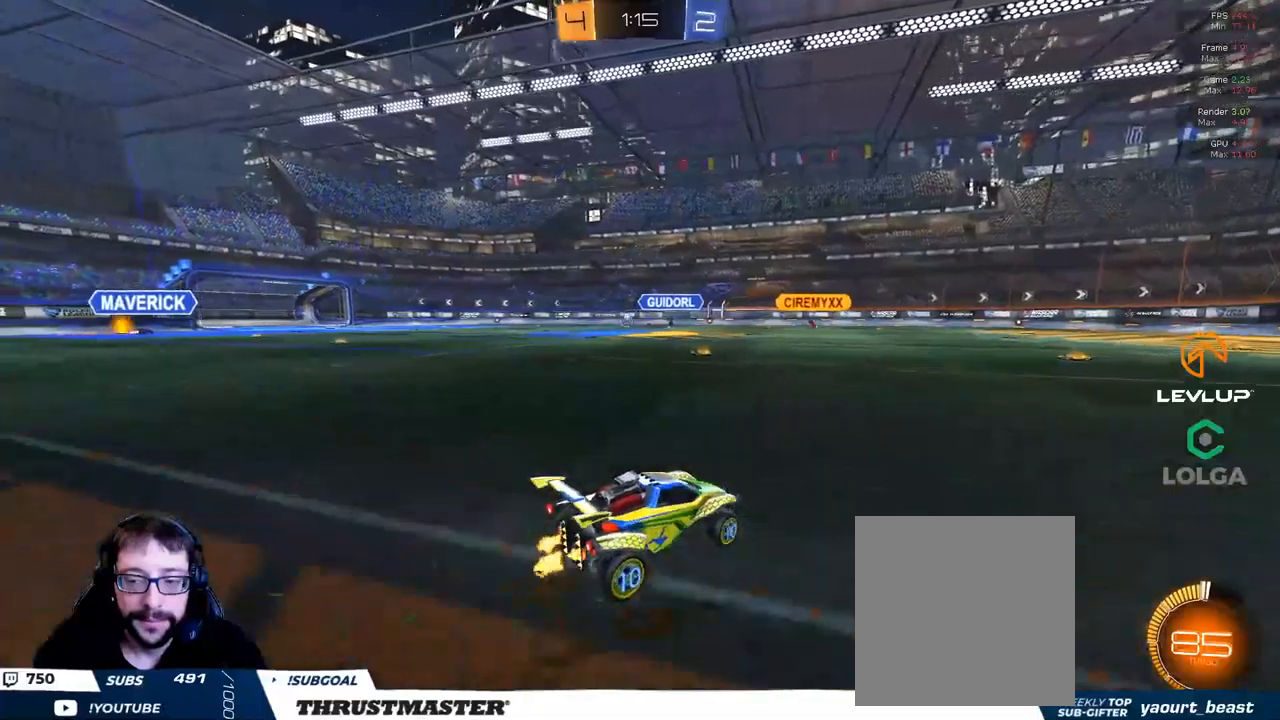
{"buttons": ["L2", "R2"], "right_stick": "center", "events": [[83, "A", "down"], [150, "L2", "down"], [166, "A", "up"], [233, "A", "down"], [283, "A", "up"], [383, "Y", "down"], [450, "Y", "up"]]}
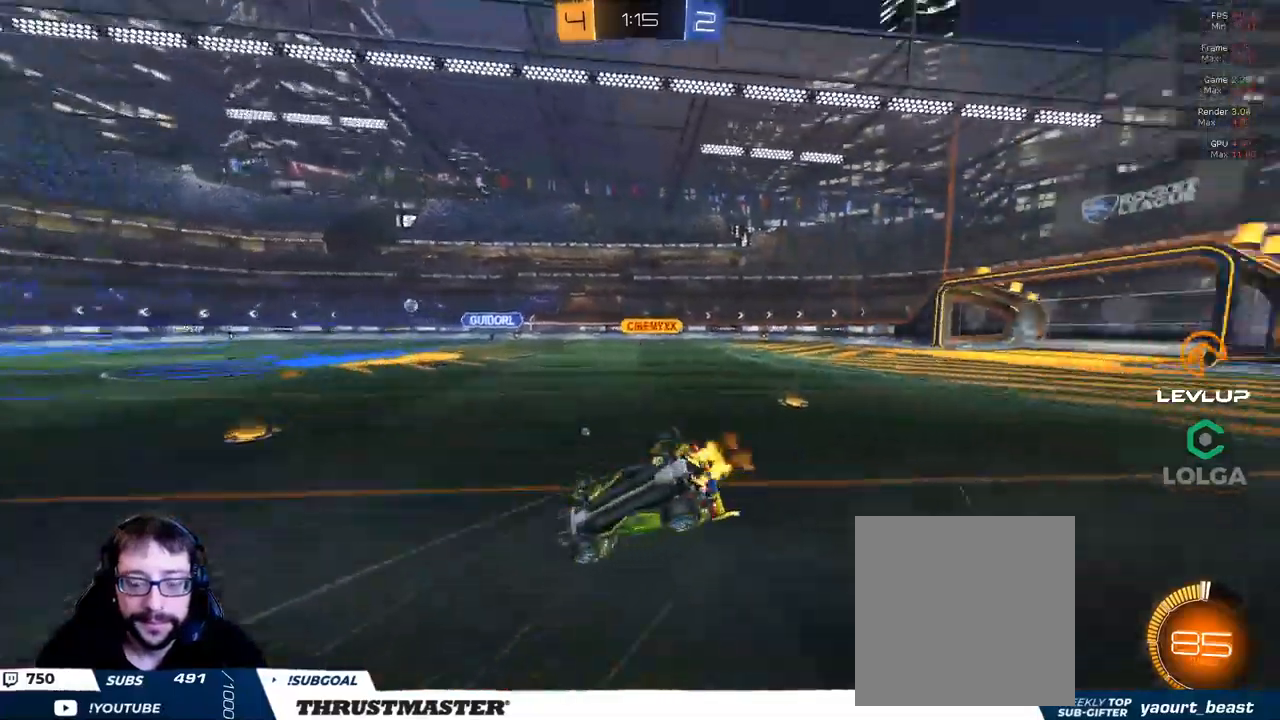
{"buttons": ["R2"], "right_stick": "center", "events": [[33, "L2", "up"], [133, "Y", "down"], [200, "Y", "up"]]}
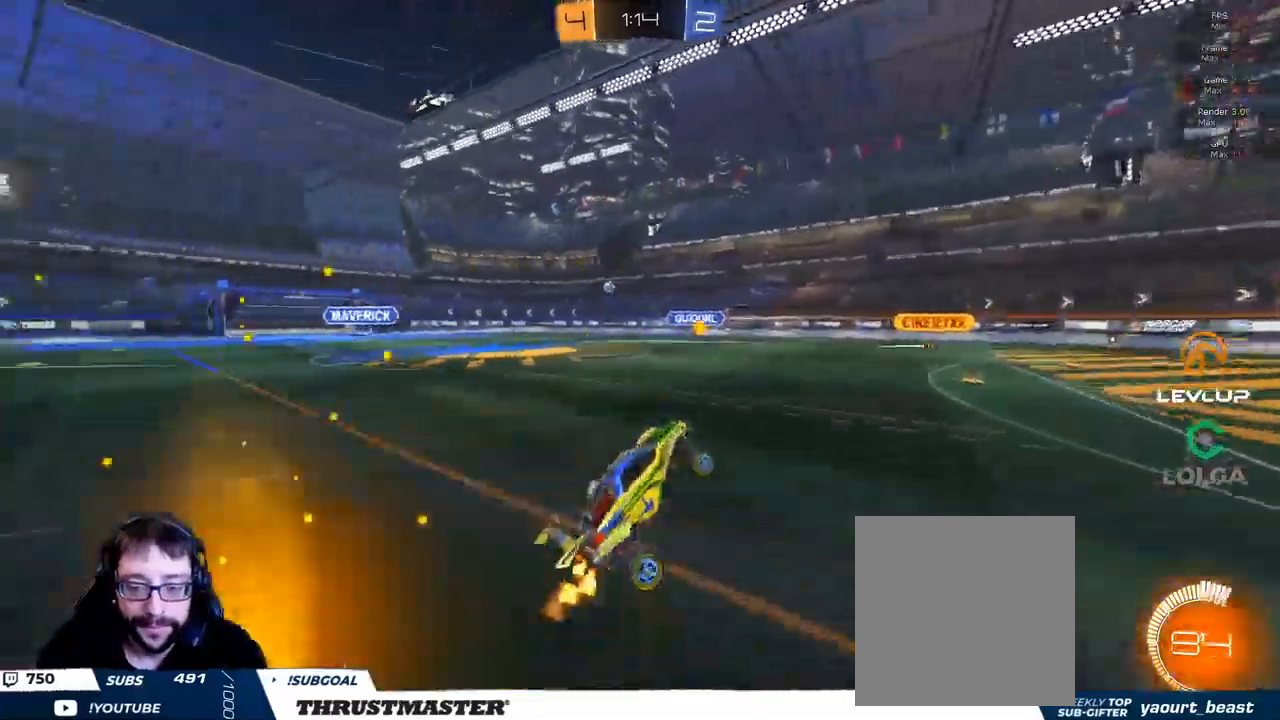
{"buttons": ["R2"], "right_stick": "center", "events": []}
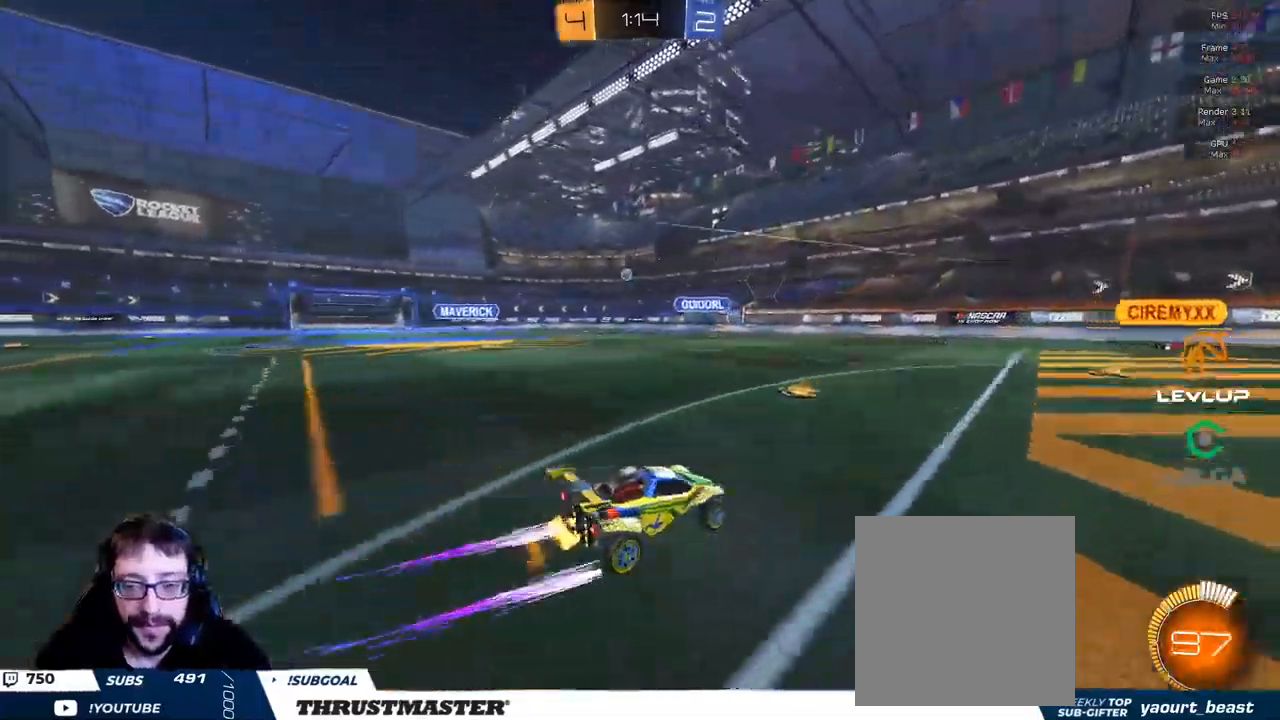
{"buttons": ["R2"], "right_stick": "center", "events": []}
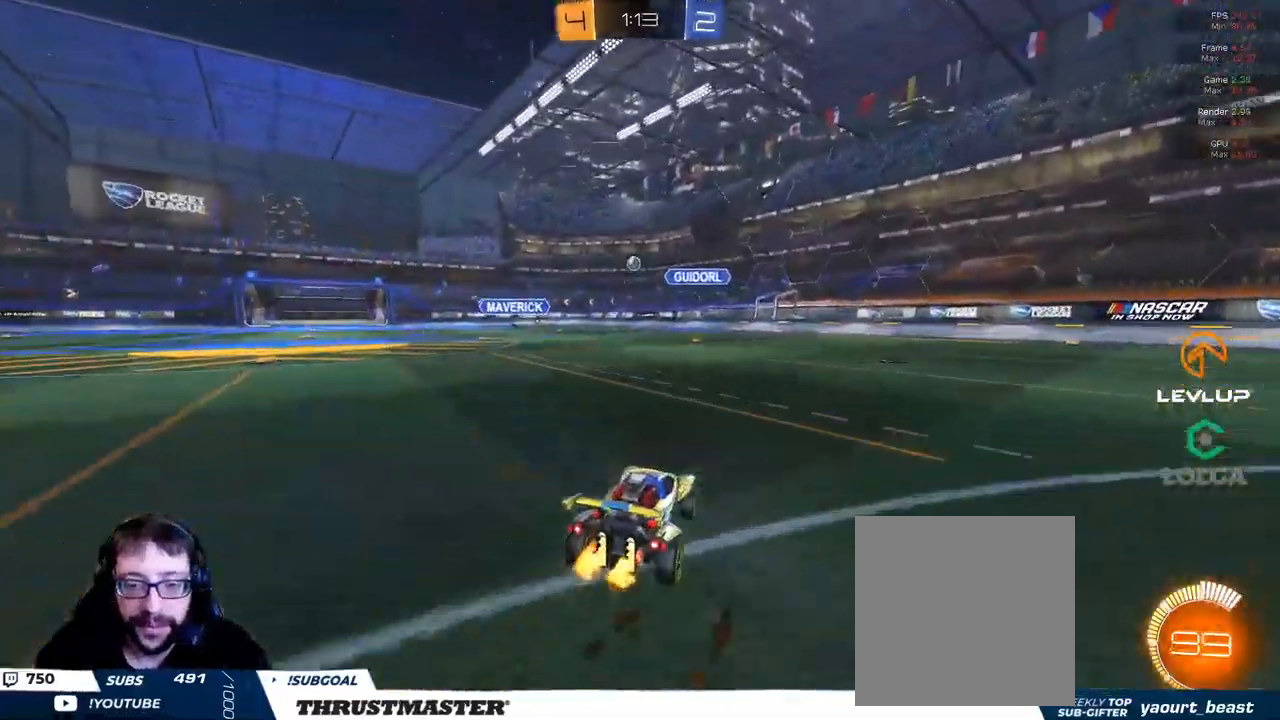
{"buttons": ["R2"], "right_stick": "center", "events": []}
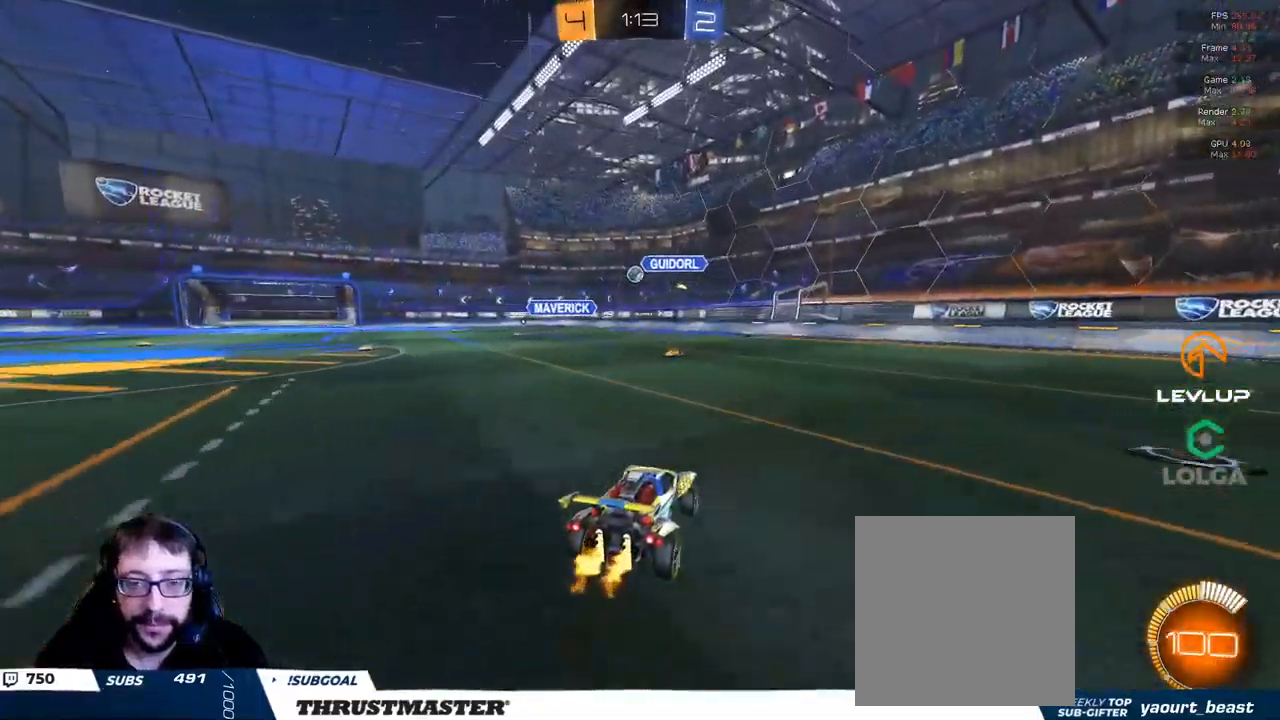
{"buttons": ["R2"], "right_stick": "center", "events": []}
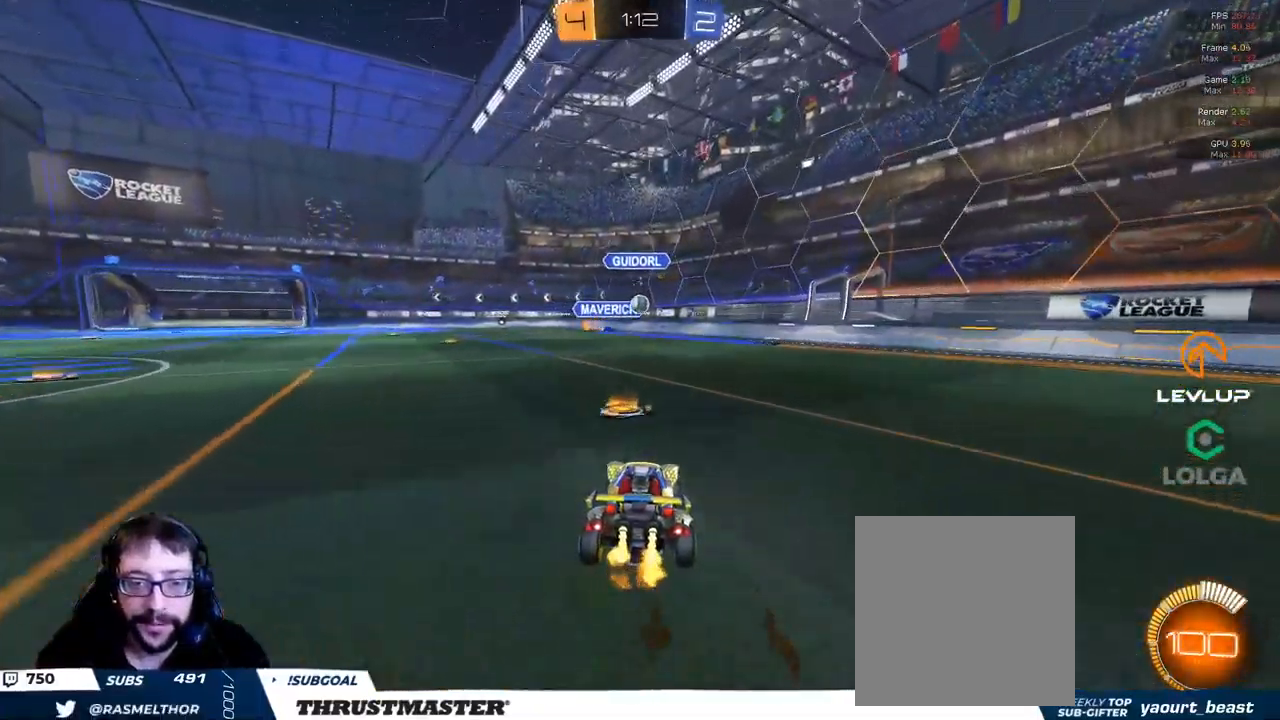
{"buttons": ["R2"], "right_stick": "center", "events": []}
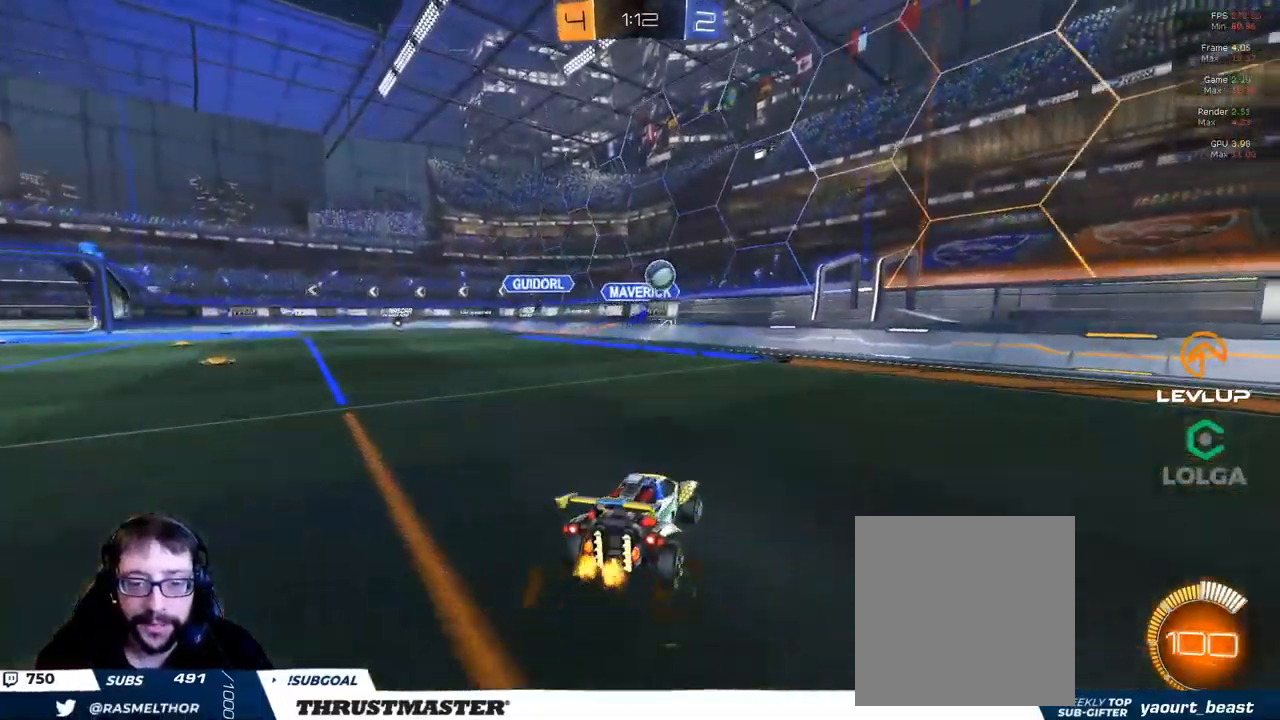
{"buttons": ["R2"], "right_stick": "center", "events": [[116, "L2", "down"], [216, "L2", "up"]]}
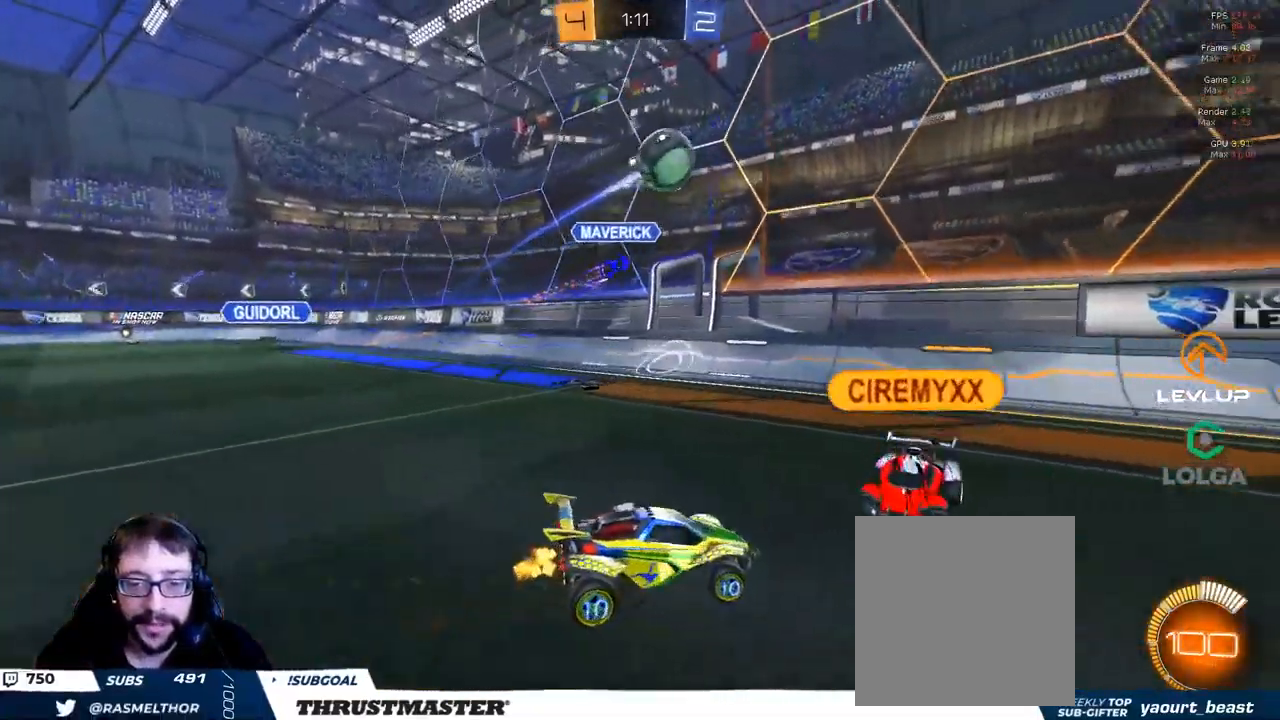
{"buttons": ["R2"], "right_stick": "center", "events": []}
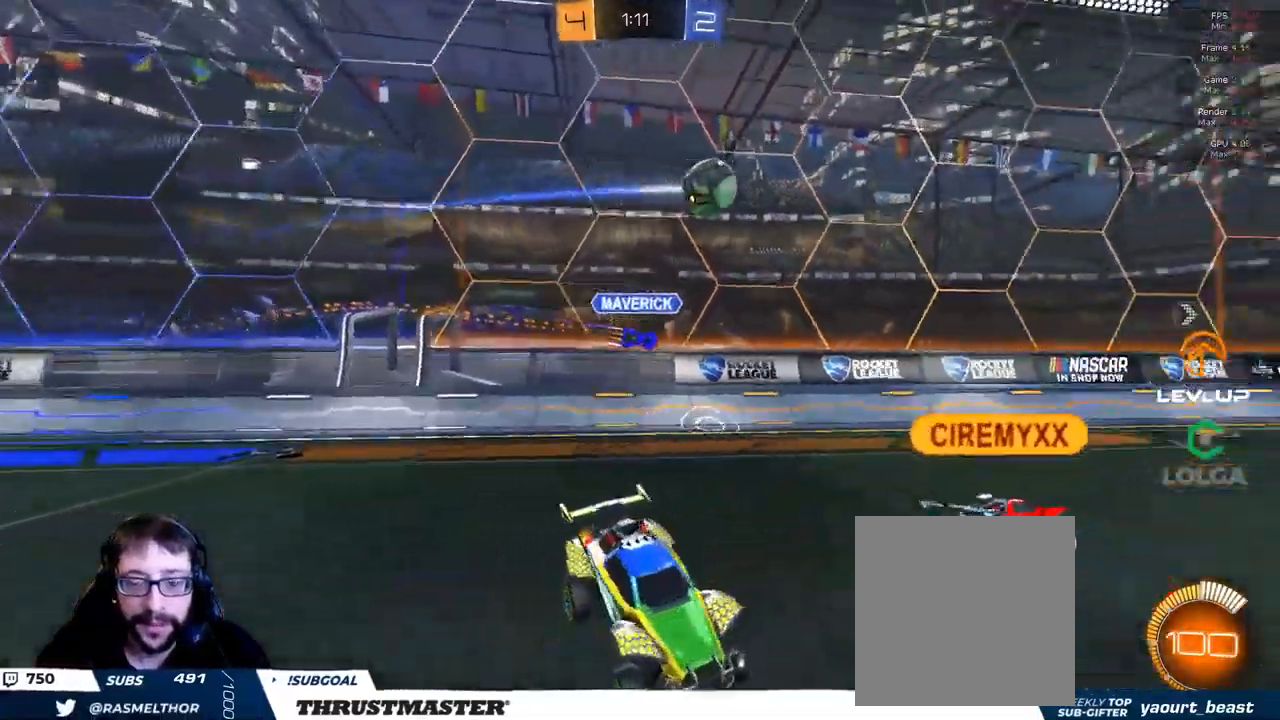
{"buttons": ["B", "R2"], "right_stick": "center", "events": [[116, "B", "down"]]}
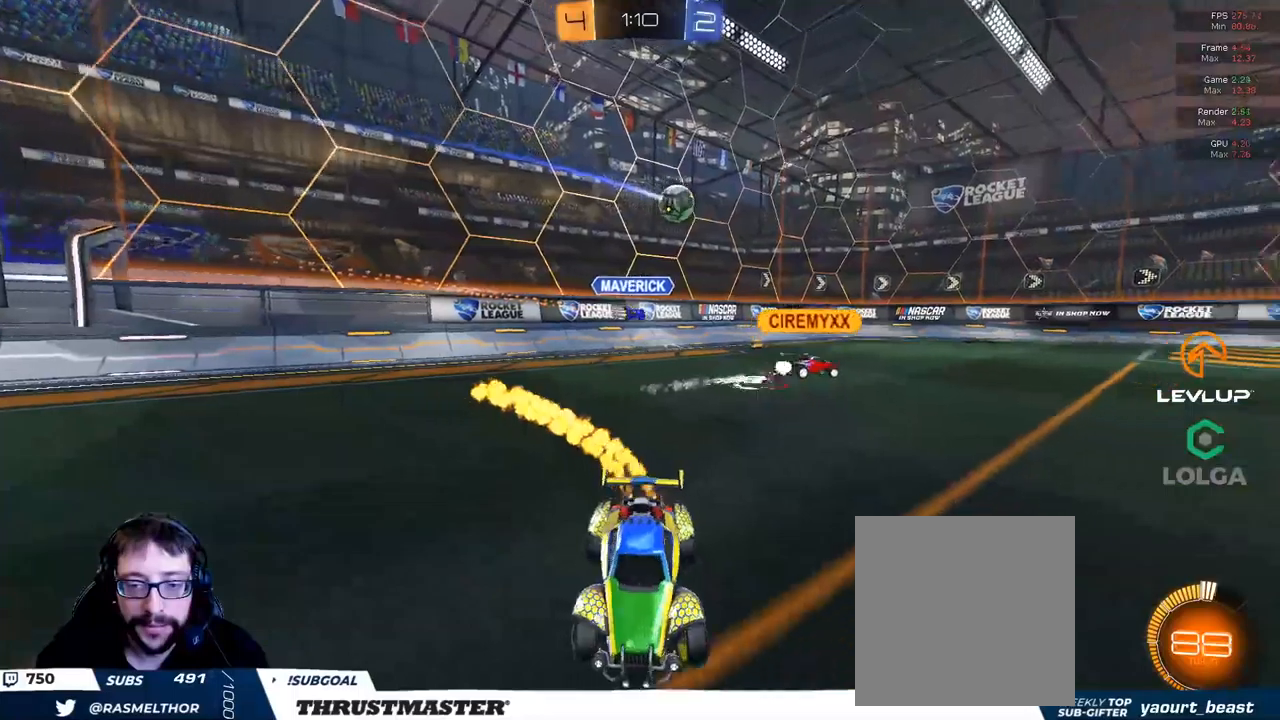
{"buttons": ["R2"], "right_stick": "center", "events": [[267, "B", "up"]]}
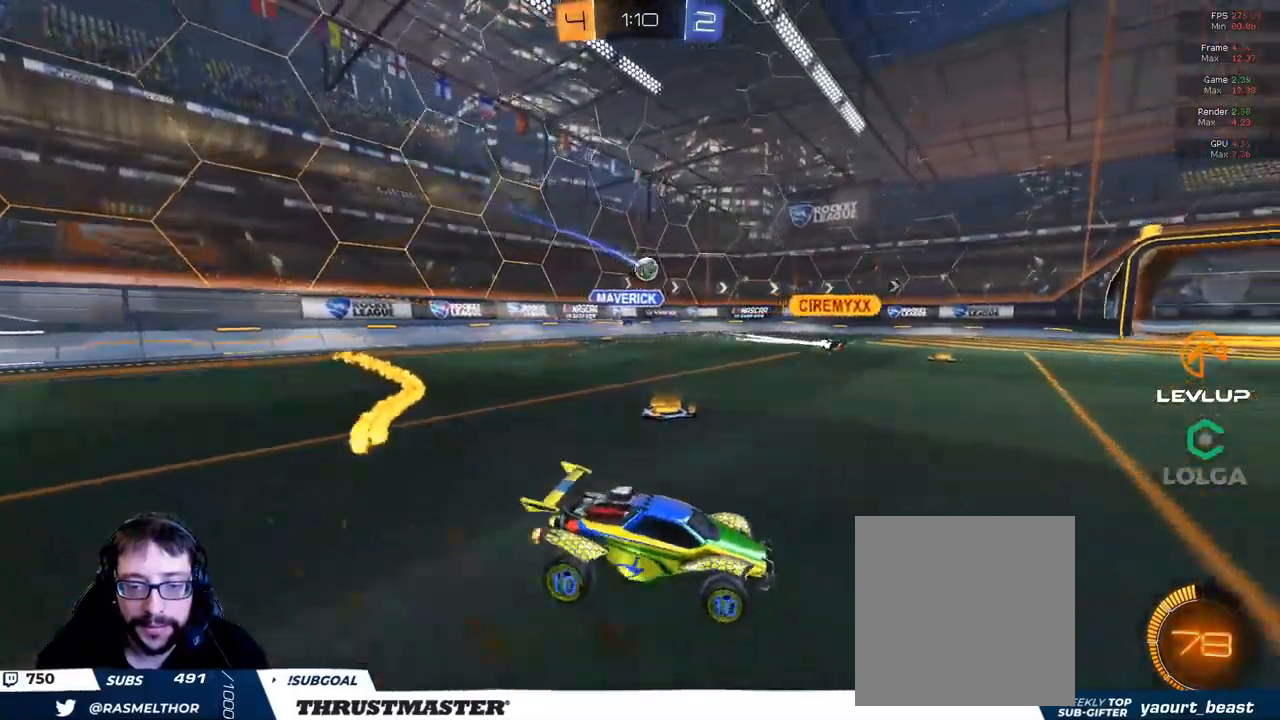
{"buttons": ["B", "L2", "R2"], "right_stick": "center", "events": [[83, "A", "down"], [83, "B", "down"], [167, "A", "up"], [167, "L2", "down"], [217, "A", "down"], [283, "A", "up"], [350, "Y", "down"], [433, "Y", "up"]]}
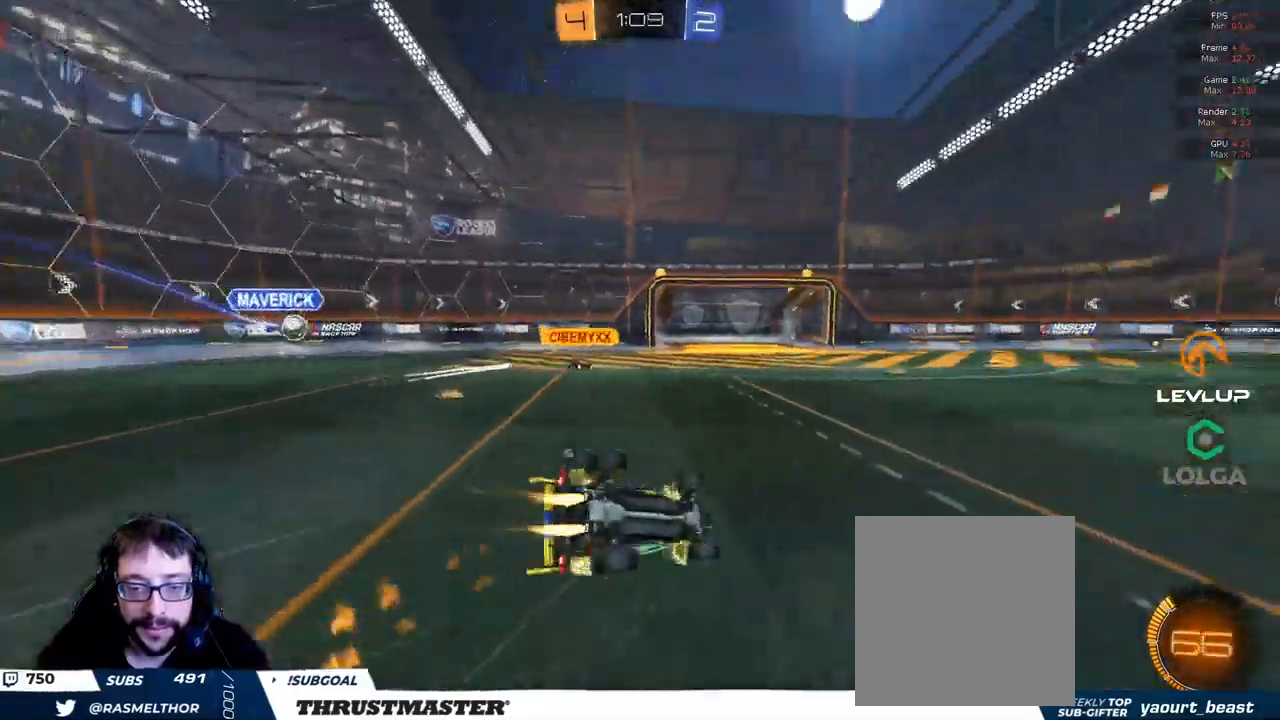
{"buttons": ["R2"], "right_stick": "center", "events": [[250, "Y", "down"], [300, "B", "up"], [350, "Y", "up"], [450, "L2", "up"]]}
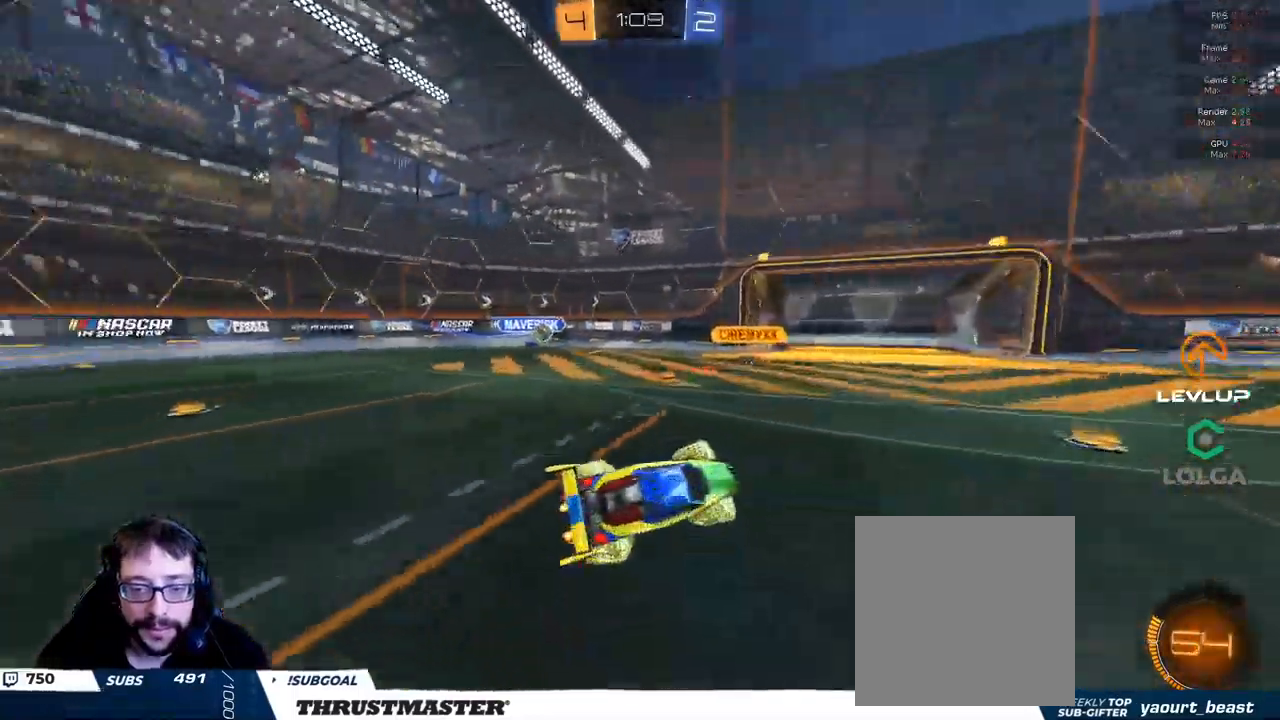
{"buttons": ["R2"], "right_stick": "center", "events": []}
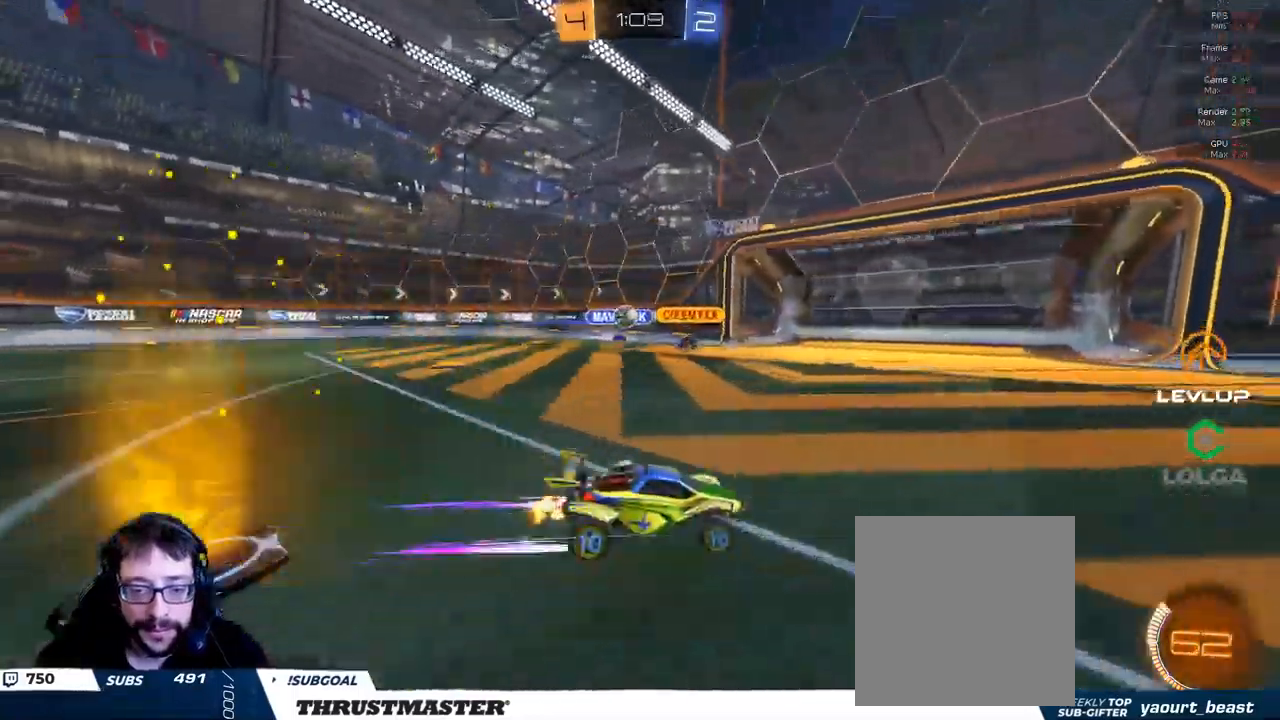
{"buttons": [], "right_stick": "center", "events": [[33, "R2", "up"], [133, "R2", "down"], [367, "R2", "up"]]}
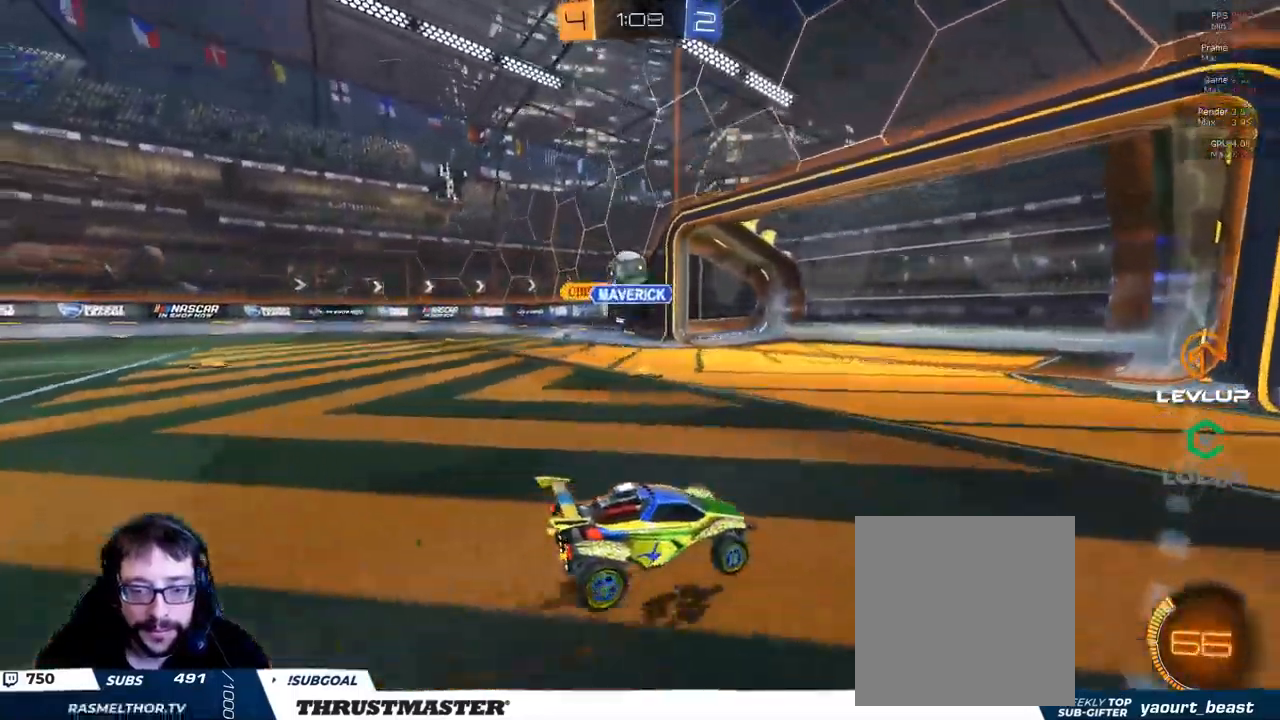
{"buttons": ["R2"], "right_stick": "center", "events": [[50, "R2", "down"]]}
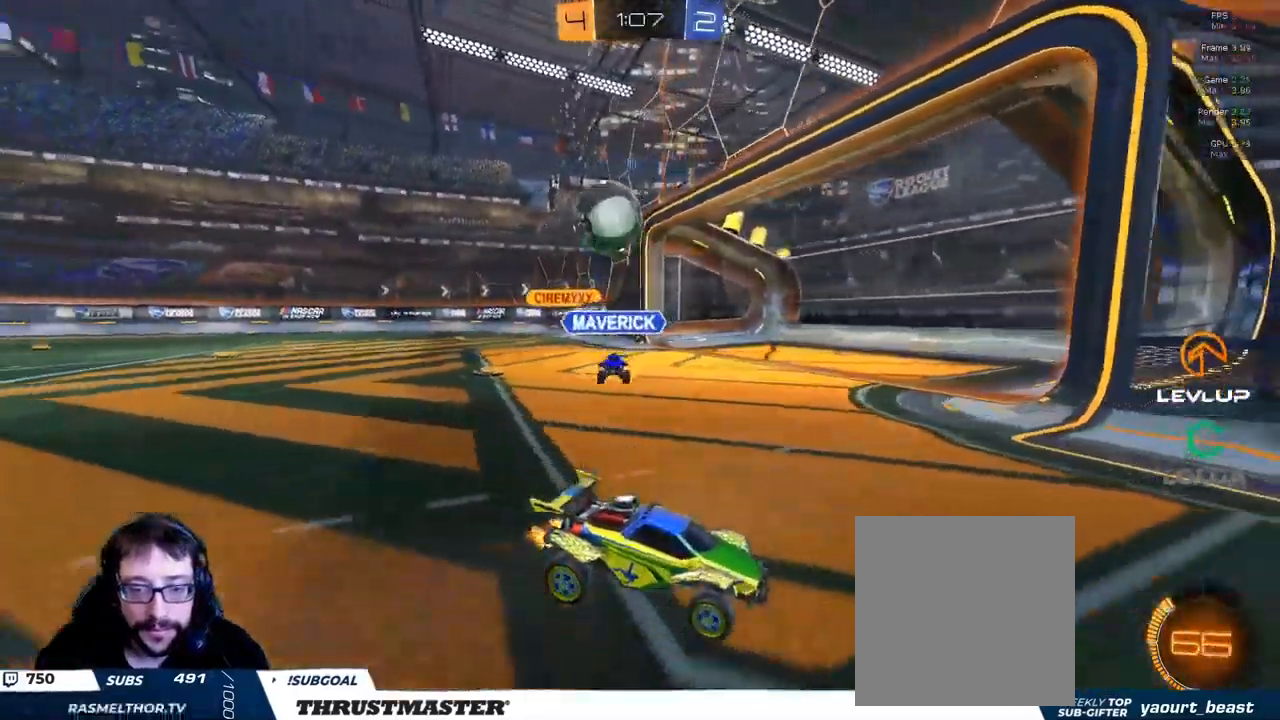
{"buttons": ["R2"], "right_stick": "center", "events": []}
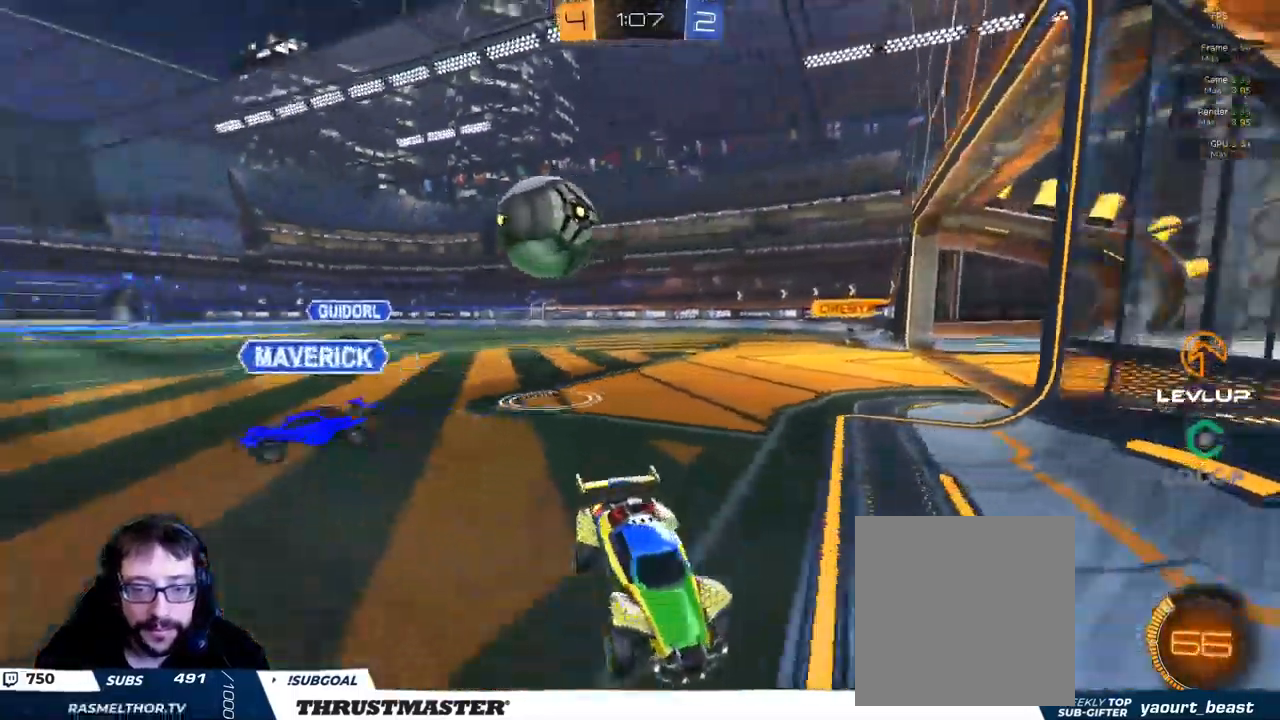
{"buttons": ["R2"], "right_stick": "center", "events": []}
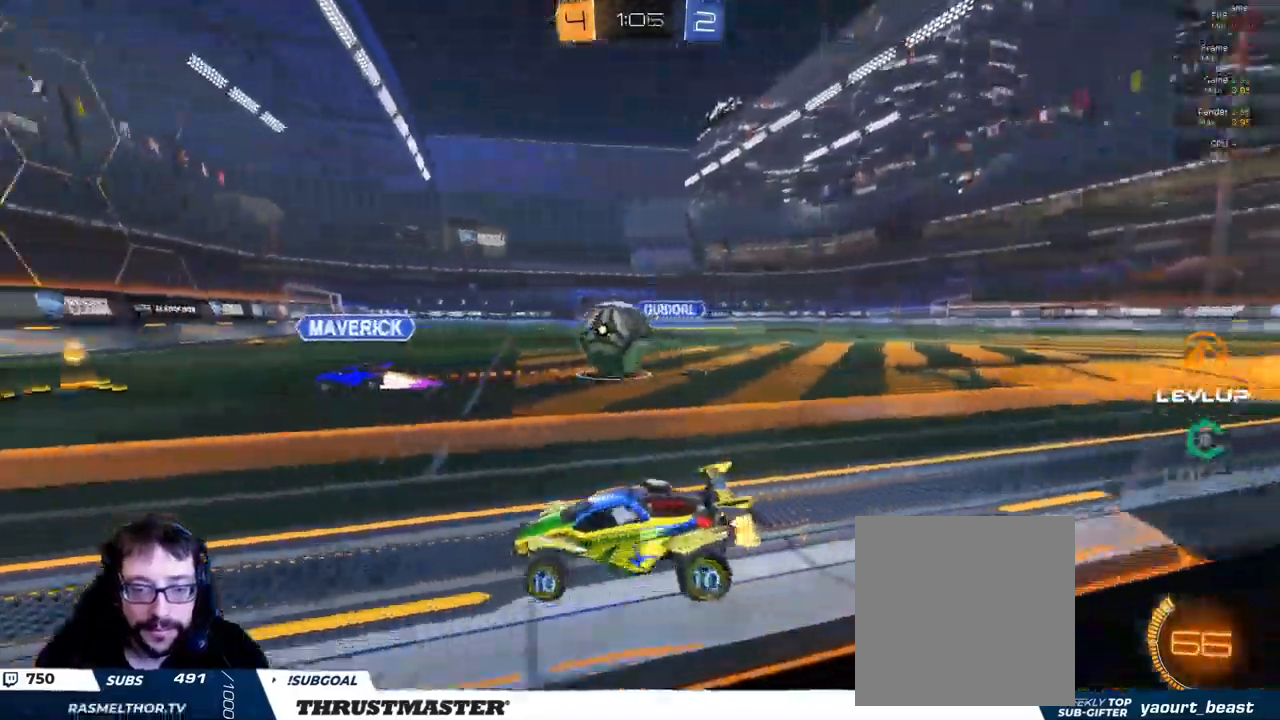
{"buttons": ["B", "Y", "R2"], "right_stick": "center", "events": [[100, "B", "down"], [450, "Y", "down"]]}
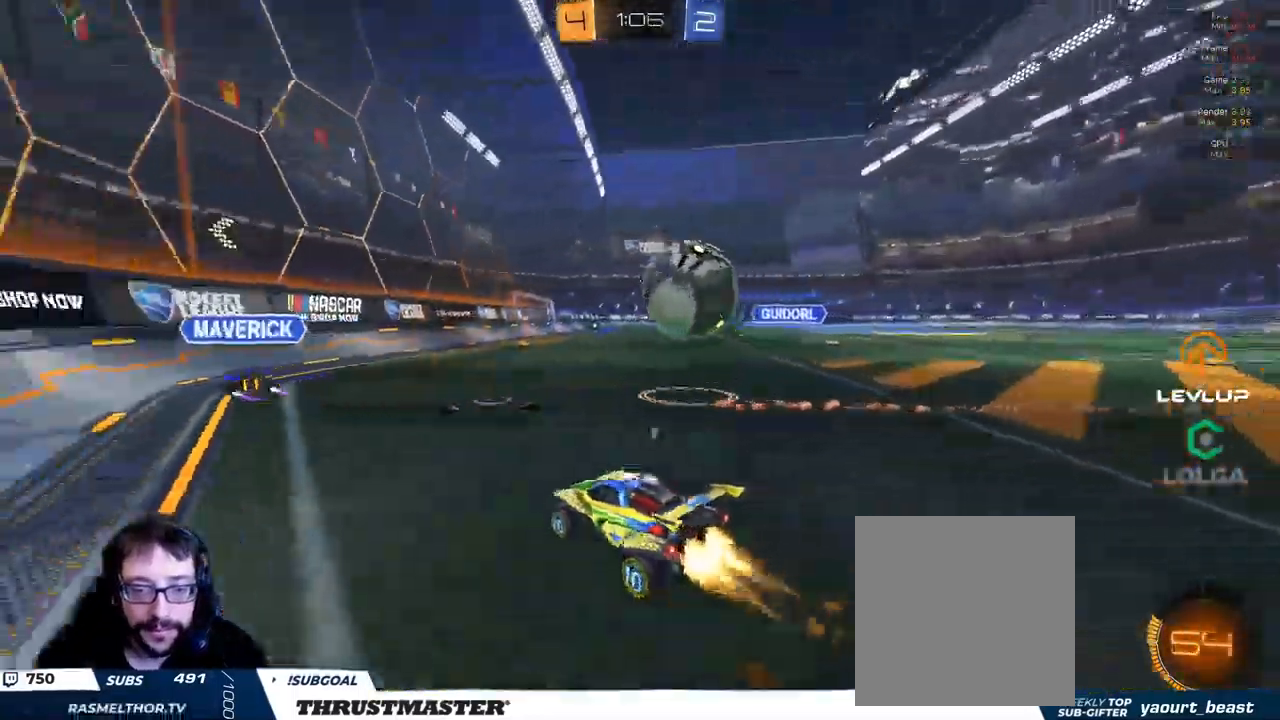
{"buttons": ["R2"], "right_stick": "center", "events": [[100, "B", "up"], [100, "Y", "up"]]}
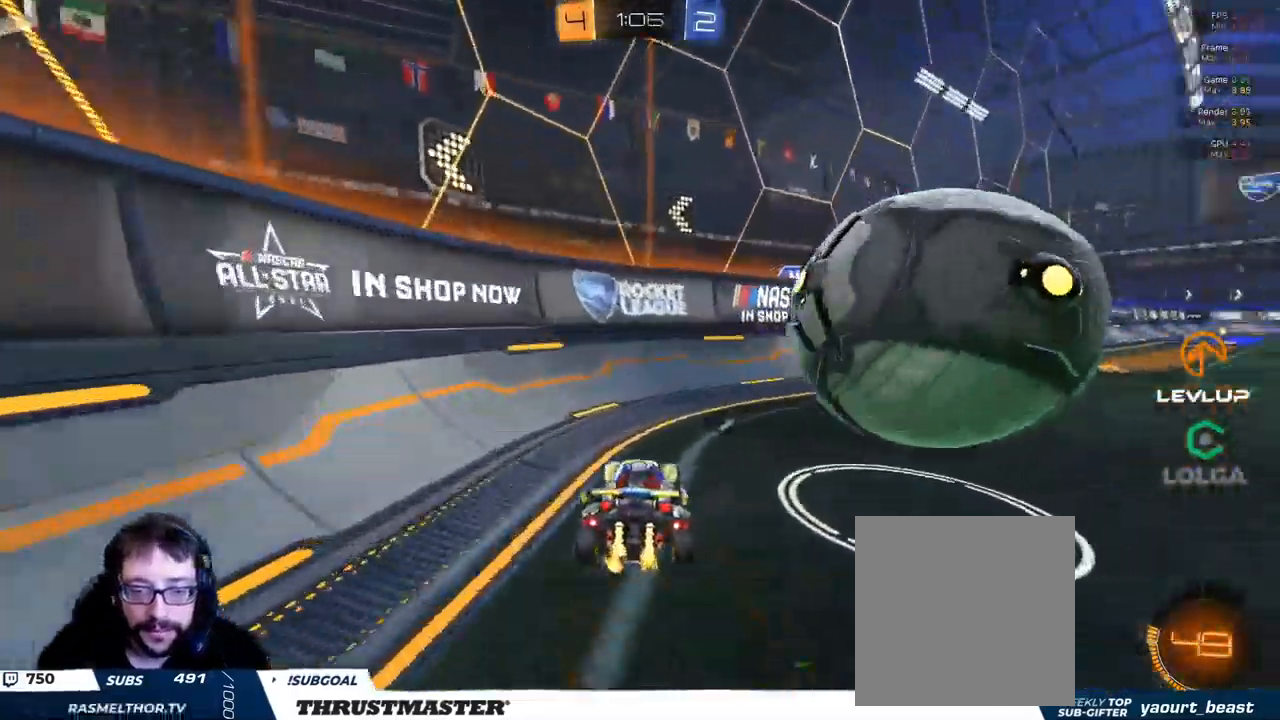
{"buttons": ["B", "R2"], "right_stick": "center", "events": [[349, "B", "down"]]}
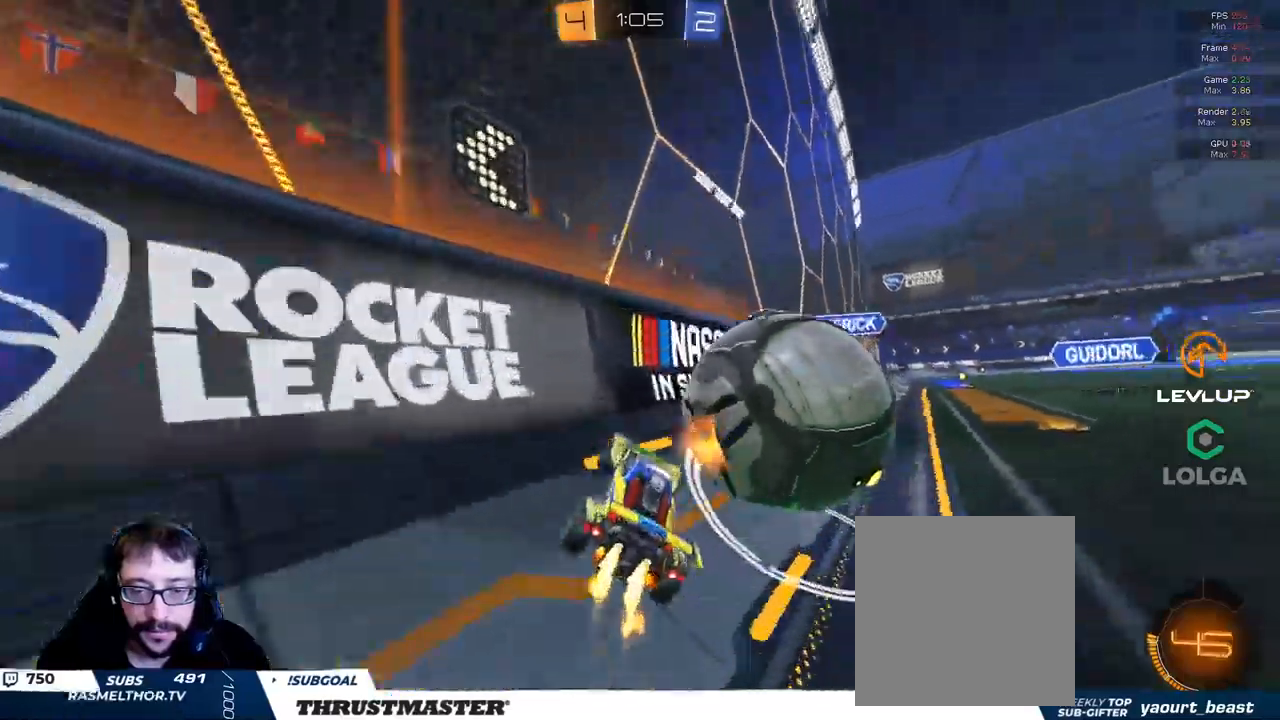
{"buttons": ["B", "R2"], "right_stick": "center", "events": [[117, "B", "up"], [350, "B", "down"]]}
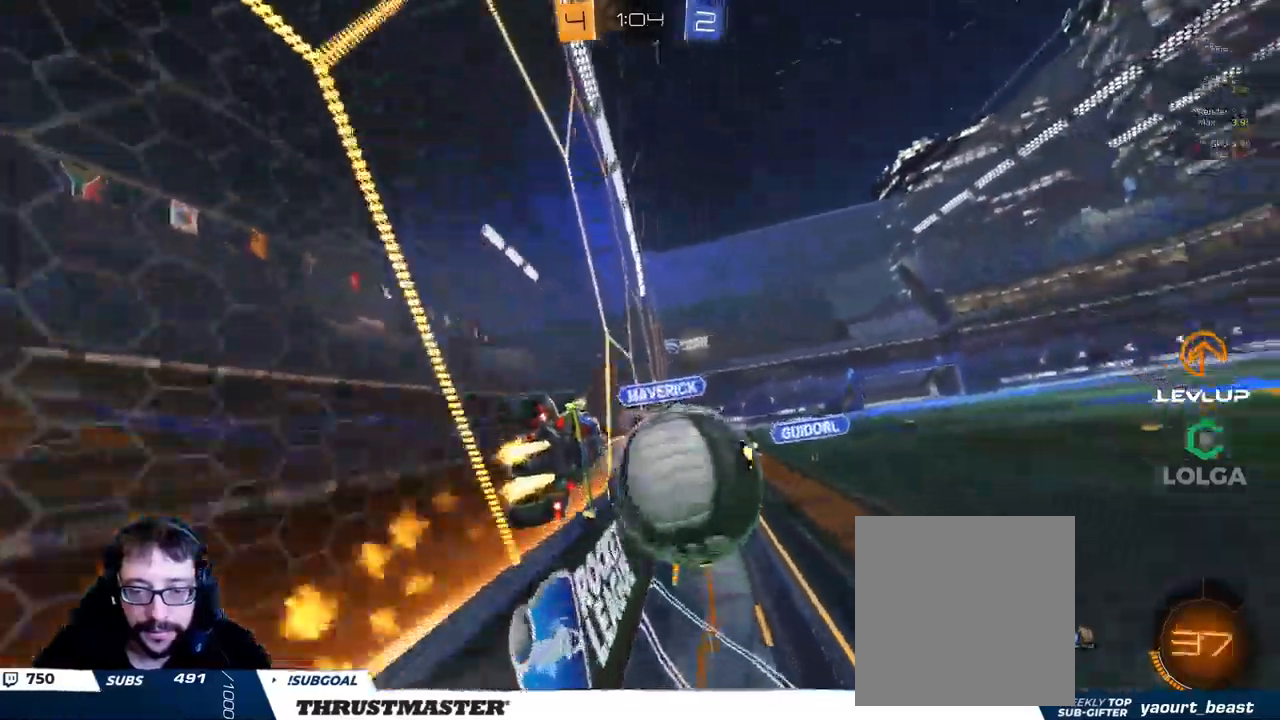
{"buttons": ["R2"], "right_stick": "center", "events": [[234, "B", "up"]]}
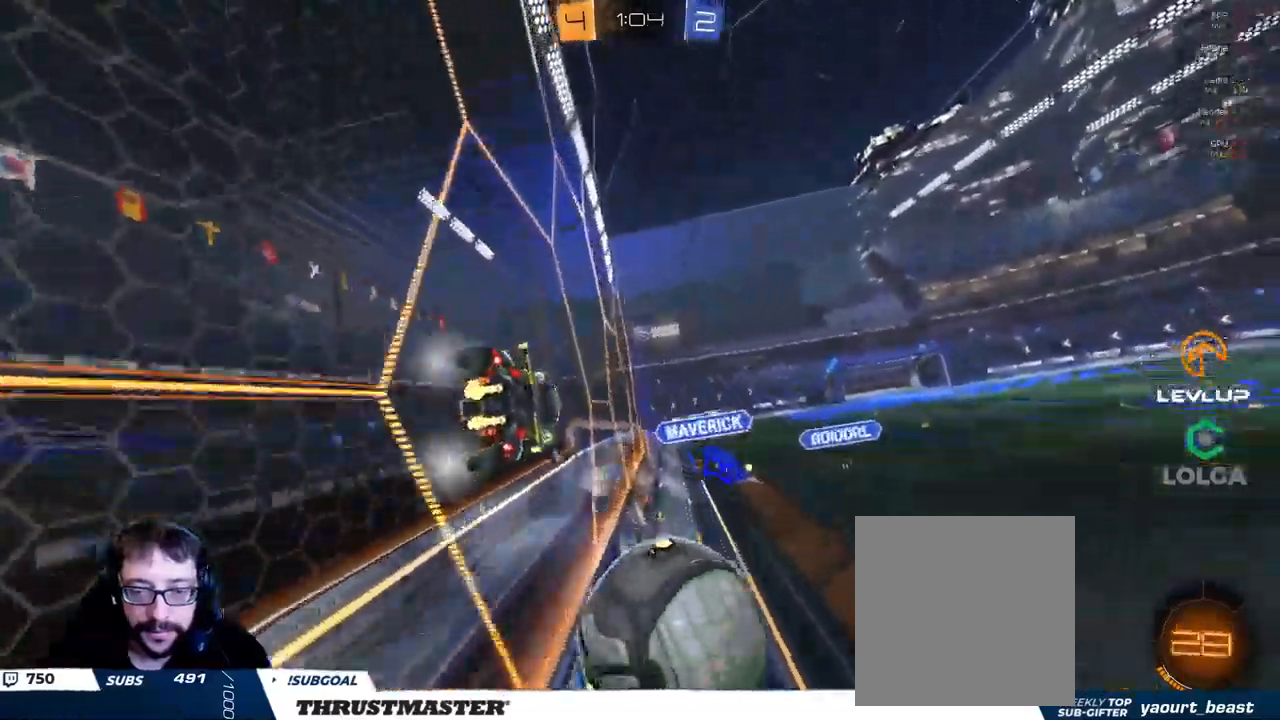
{"buttons": ["R2"], "right_stick": "center"}
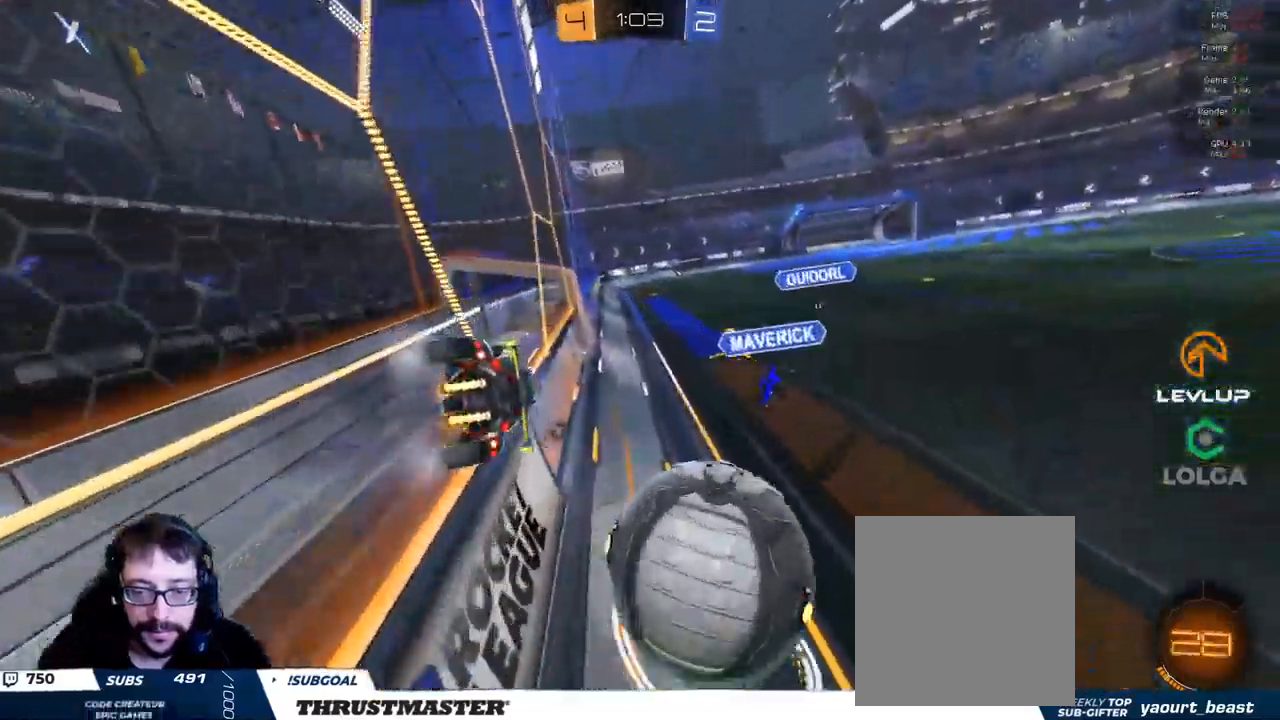
{"buttons": ["R2"], "right_stick": "center", "events": []}
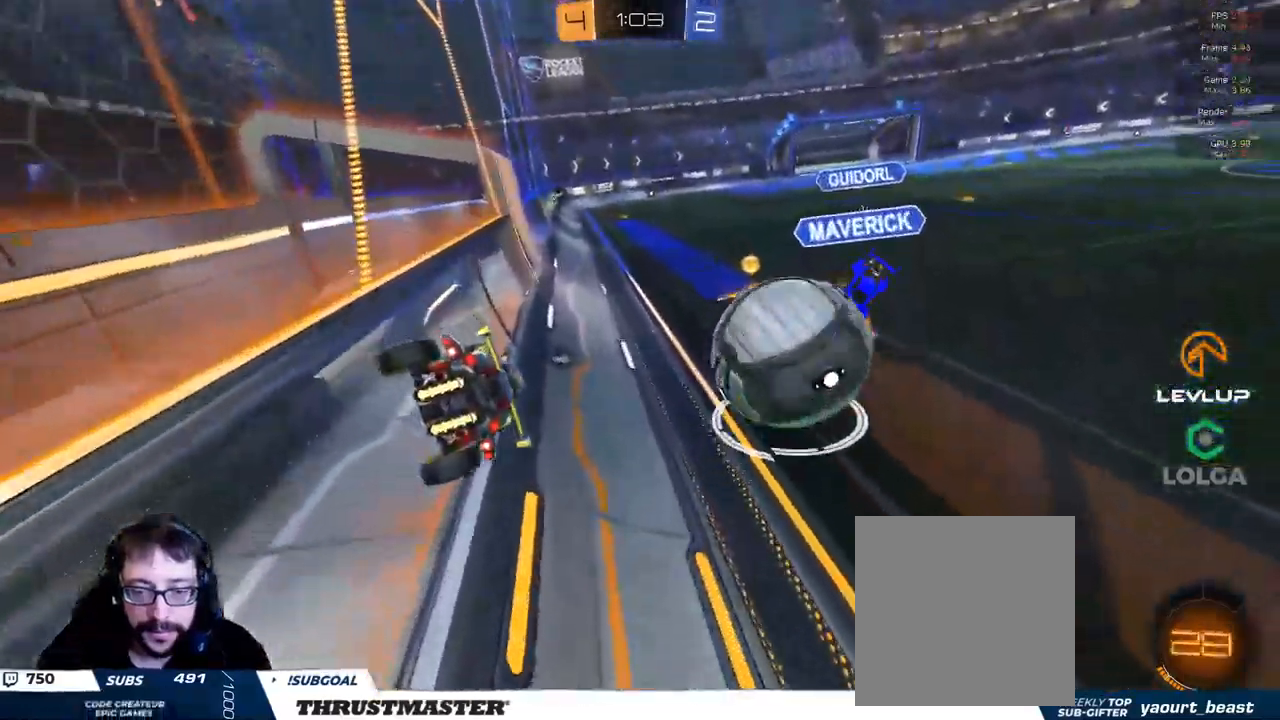
{"buttons": ["R2"], "right_stick": "center", "events": []}
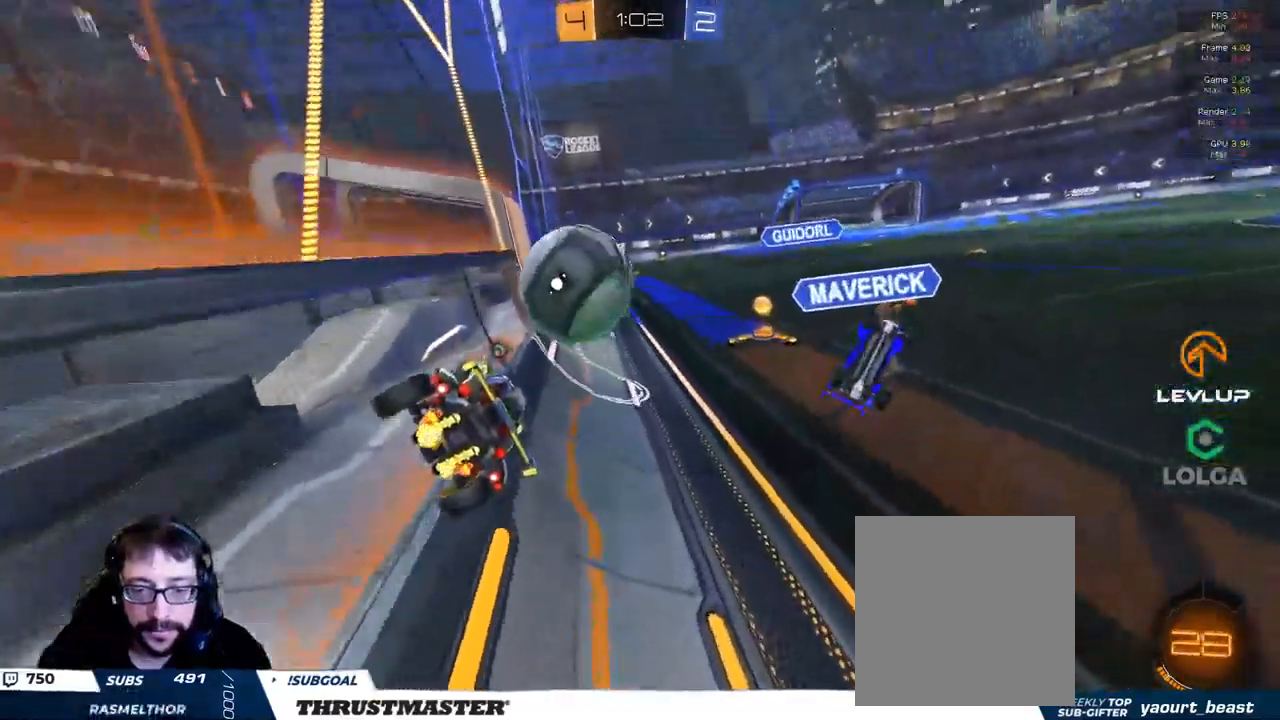
{"buttons": ["R2"], "right_stick": "center", "events": []}
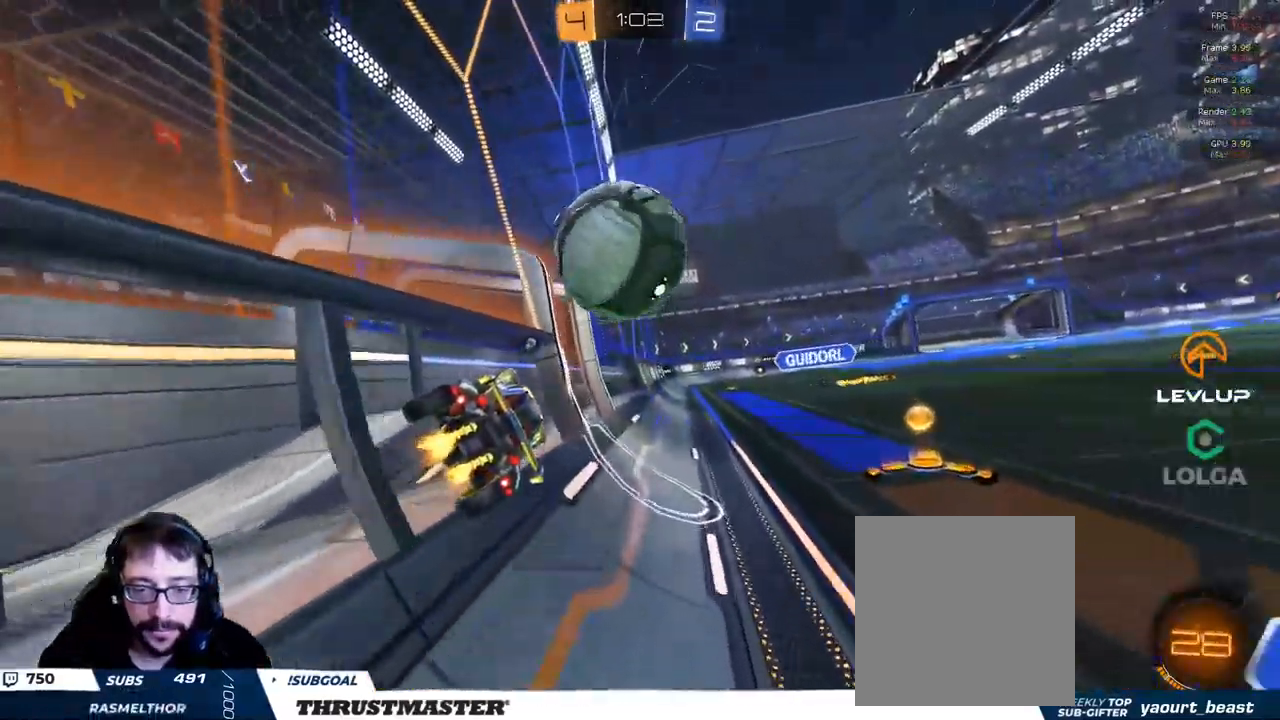
{"buttons": ["R2"], "right_stick": "center", "events": []}
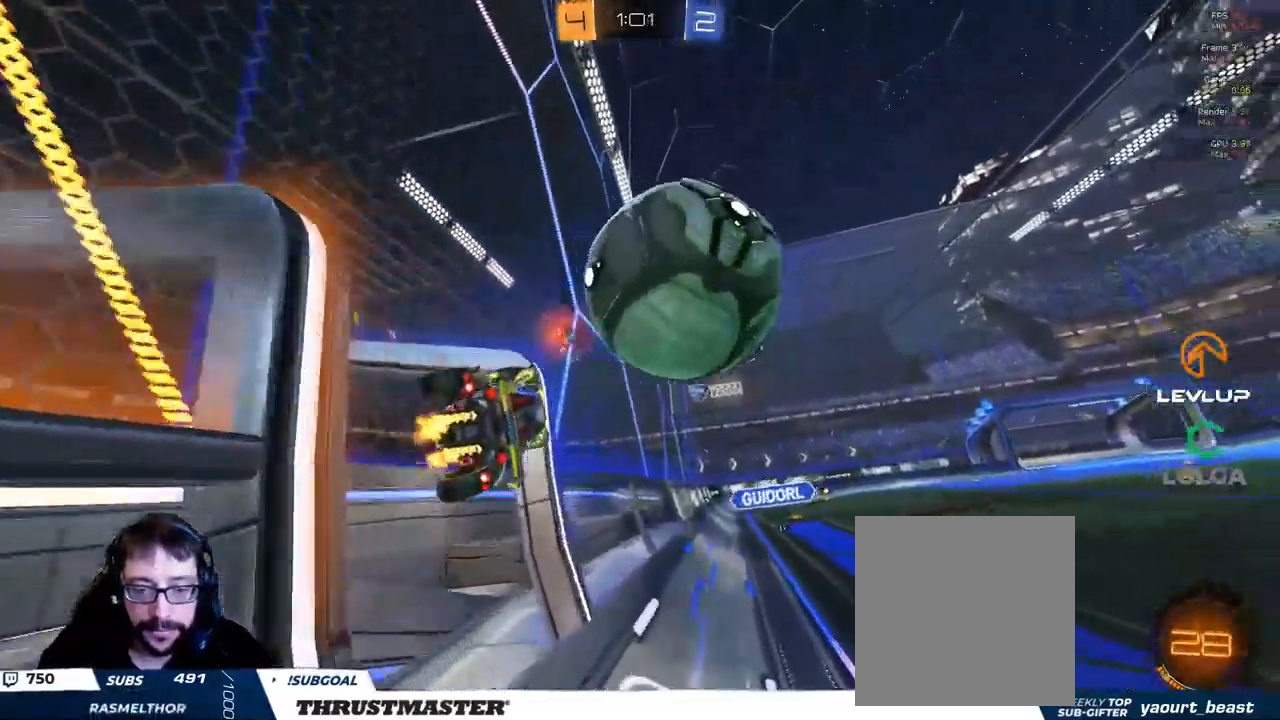
{"buttons": ["R2"], "right_stick": "center", "events": []}